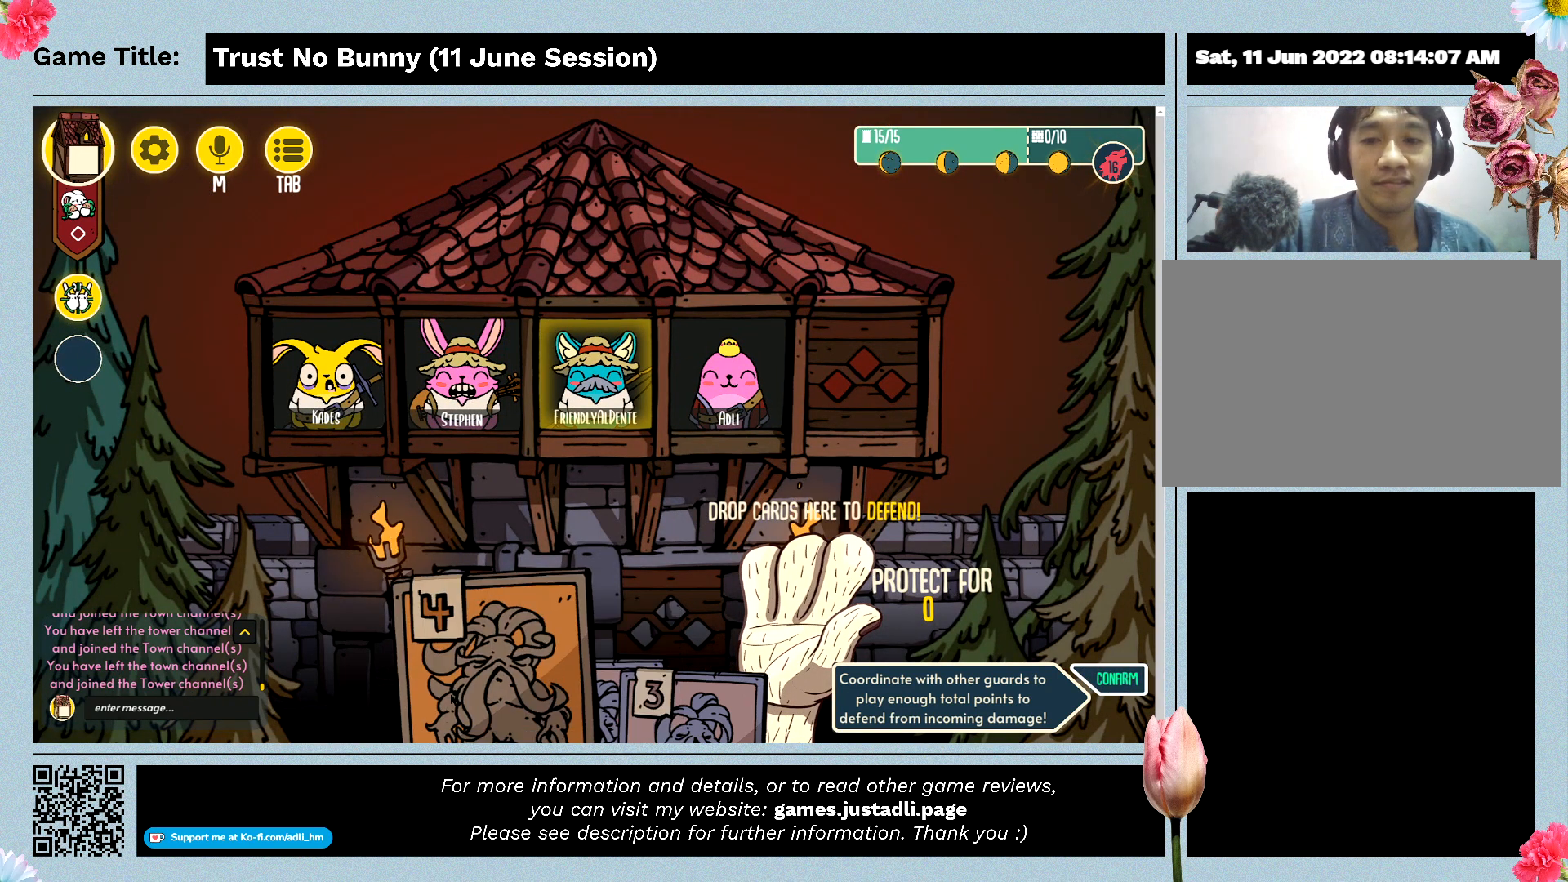
Gameplay with keyboard and mouse; each line is a JSON object with the keys and mouse buttons held at the frame after it. "events" lists presses ("down") and releases ("up") of "0", "1", "2", "3", "4", "5", "6", "7", "8", "9", "a", "alt", "b", "c", "caps_lock", "ctrl", "d", "down", "e", "escape", "f", "f1", "f2", "f3", "f4", "g", "h", "i", "j", "k", "l", "left", "m", "n", "o", "p", "q", "r", "return", "right", "s", "shift", "space", "t", "tab", "tilde", "u", "up", "v", "w", "x", "y", "z", "mouse_left", "mouse_wheel" and "mouse_right" between this image and that frame as [ms after this image, input, new state], when the widget could be followed in between. "mouse_left", "mouse_wheel", "mouse_right" = the "left", "wheel", "right" buttons of the "mouse" list. No other keys are recorded. "wheel" means that the mouse wheel is clicked or scrolled. Not read: mouse_move.
{"keys": [], "mouse": ["left"], "events": [[67, "mouse_left", "down"]]}
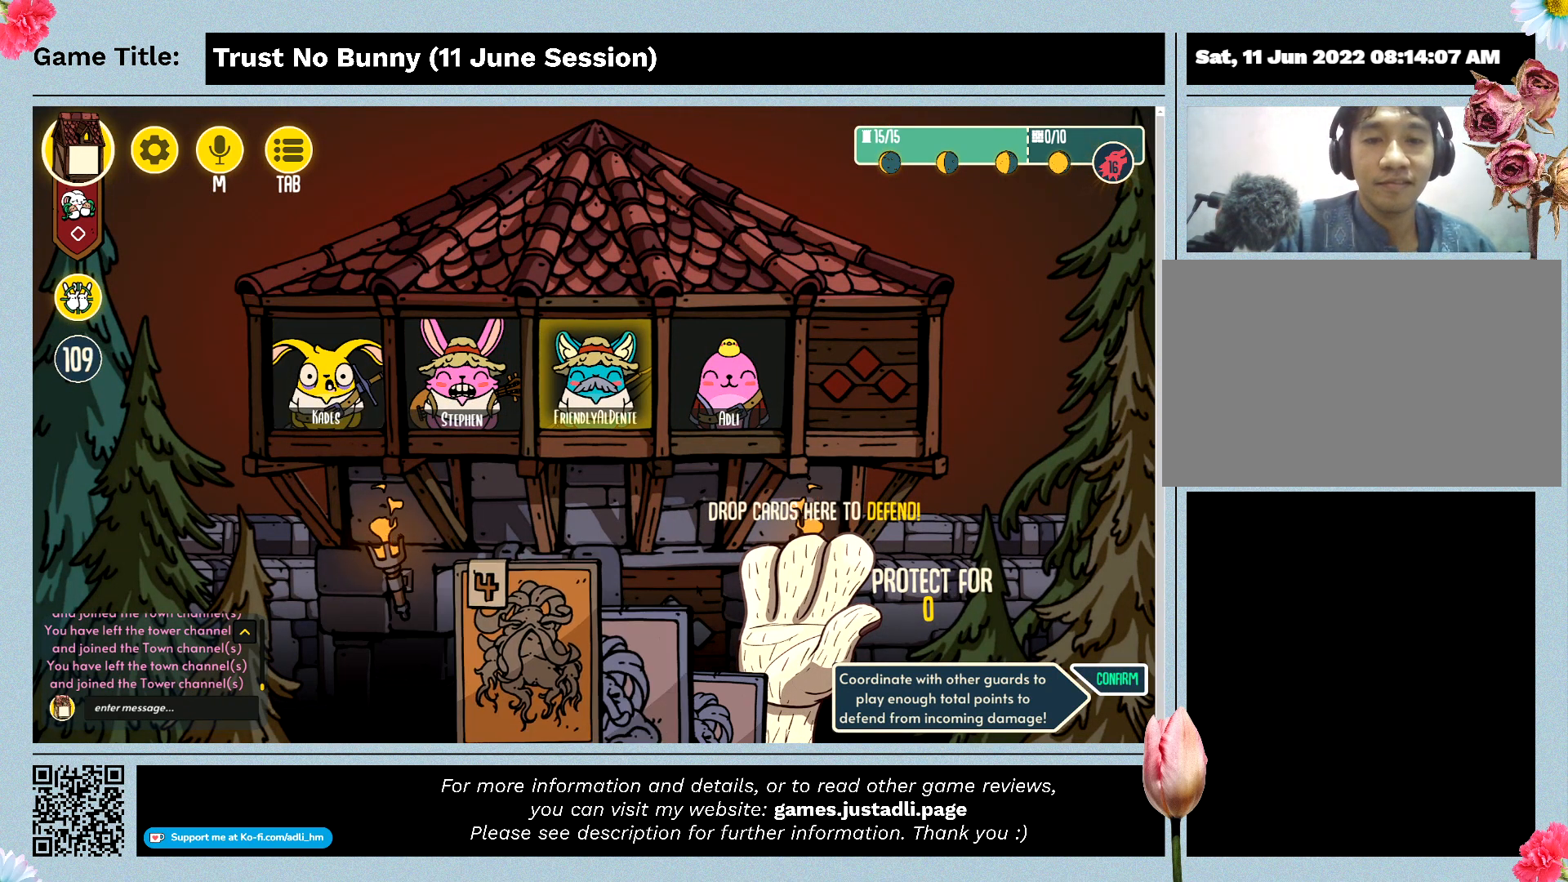
{"keys": [], "mouse": ["left"], "events": []}
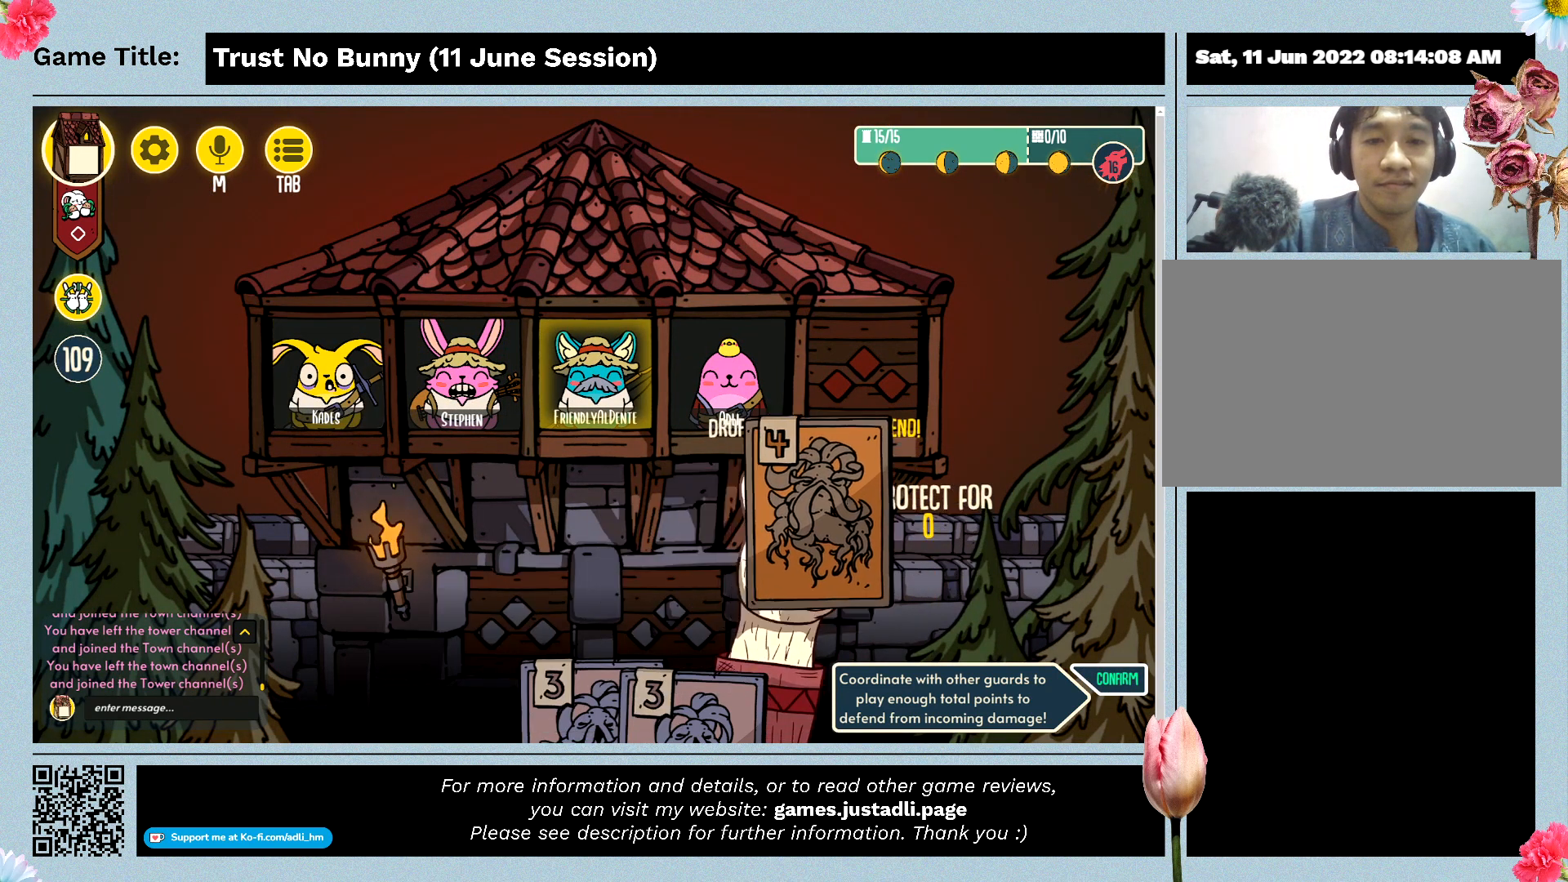
{"keys": [], "mouse": [], "events": [[300, "mouse_left", "up"]]}
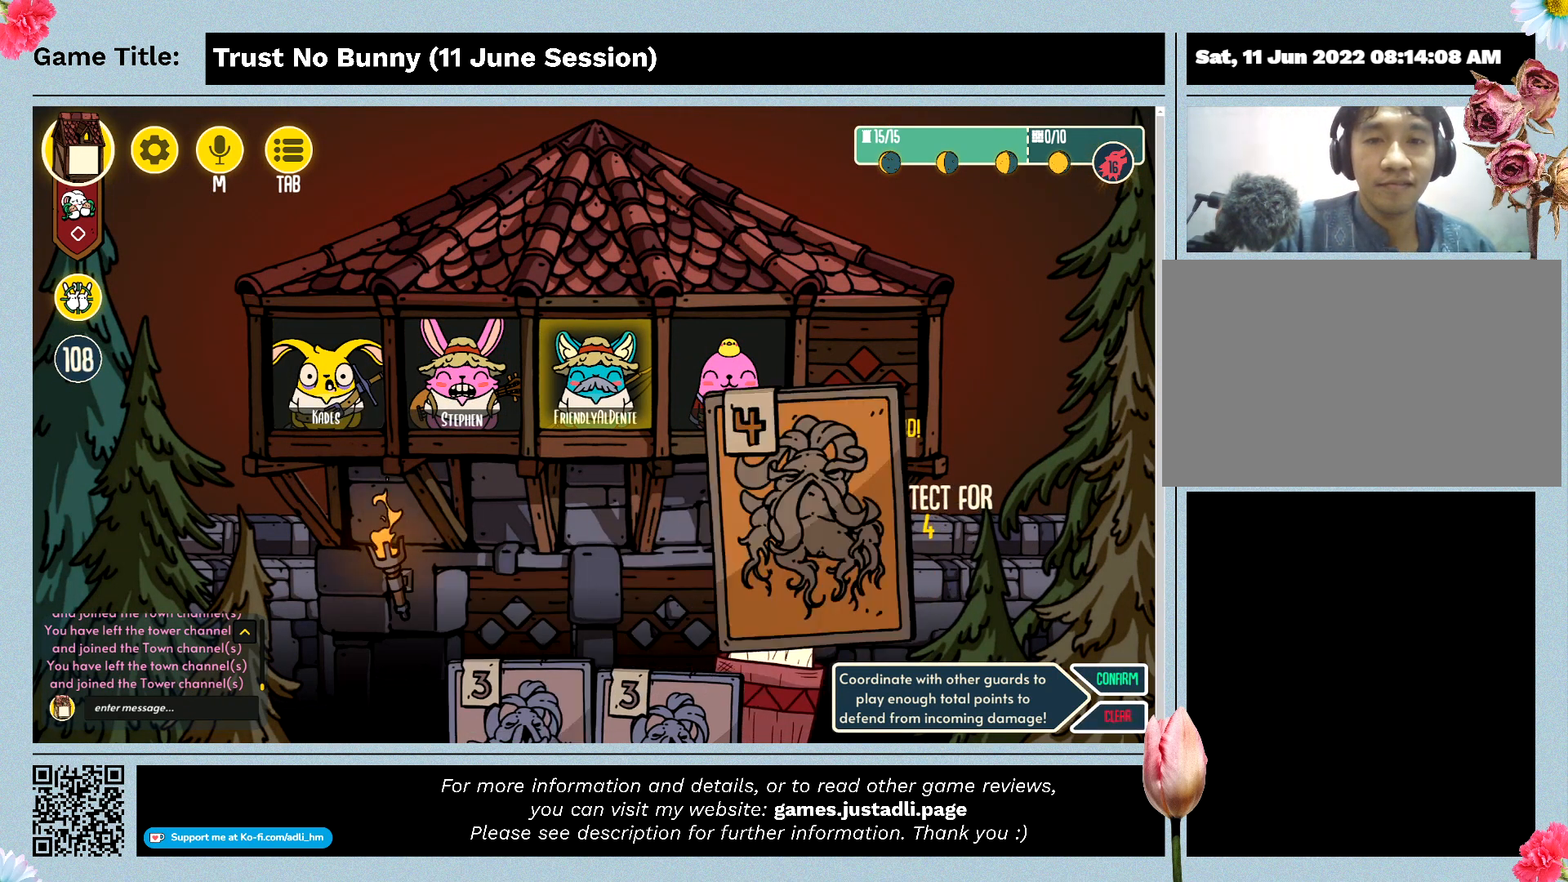
{"keys": [], "mouse": [], "events": []}
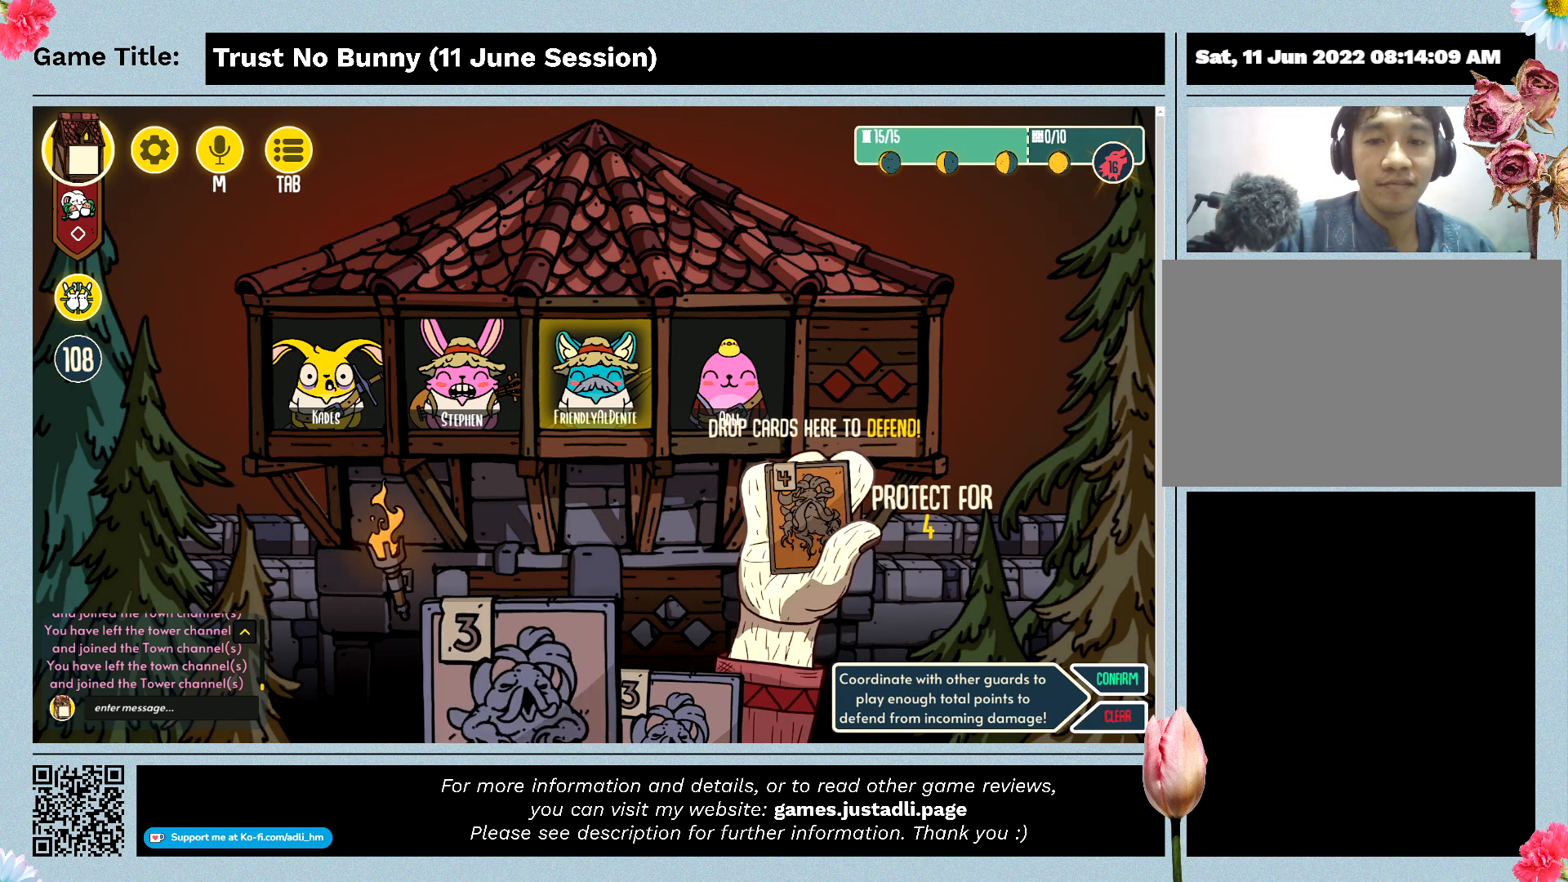
{"keys": [], "mouse": ["left"], "events": [[400, "mouse_left", "down"]]}
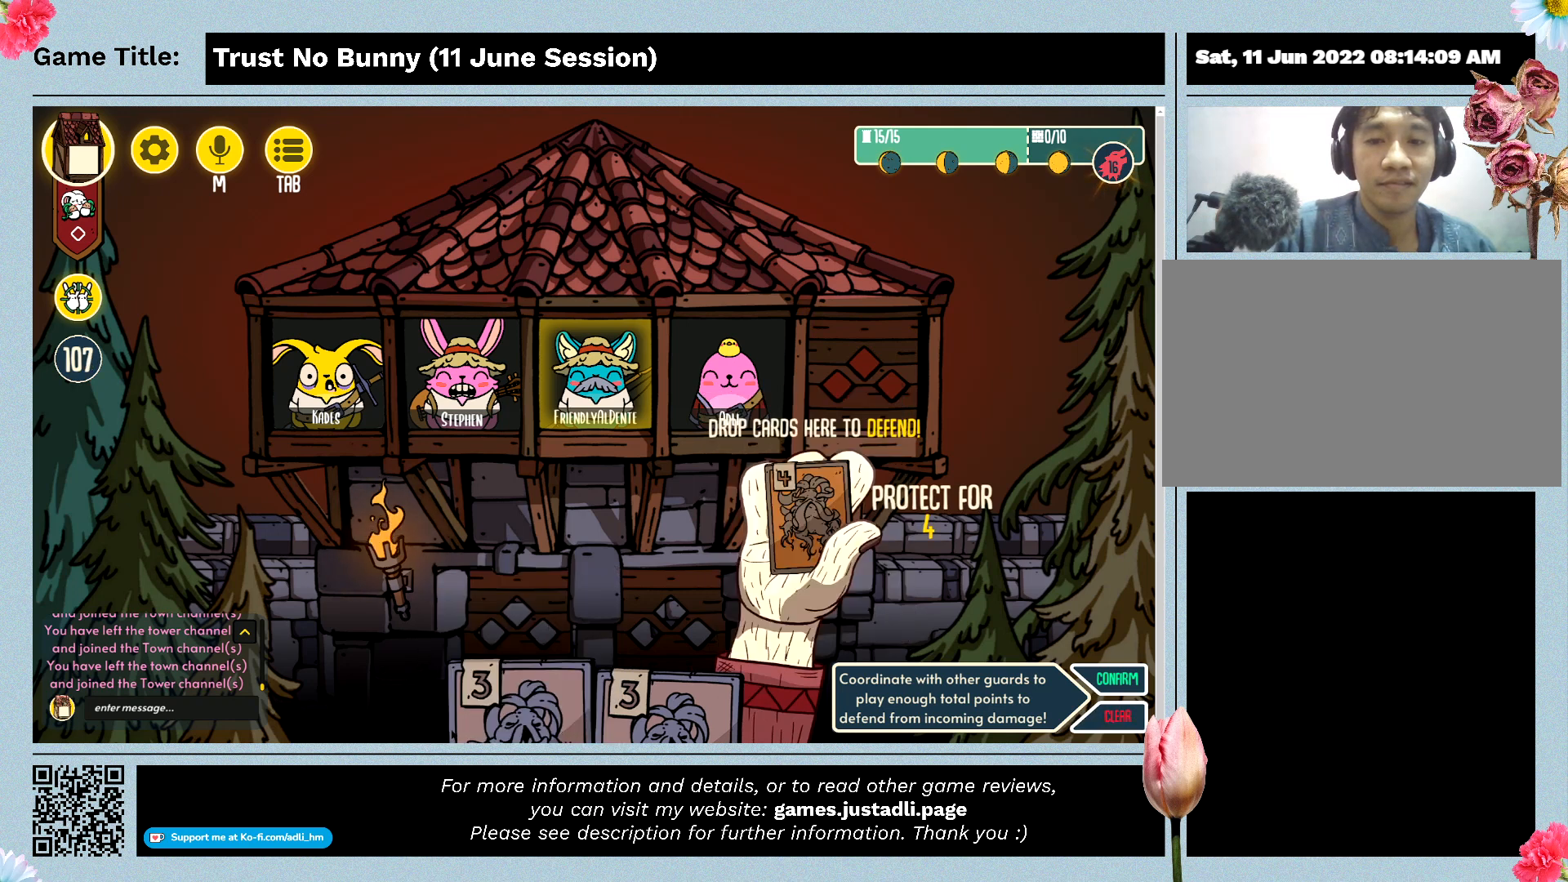
{"keys": [], "mouse": [], "events": [[434, "mouse_left", "up"]]}
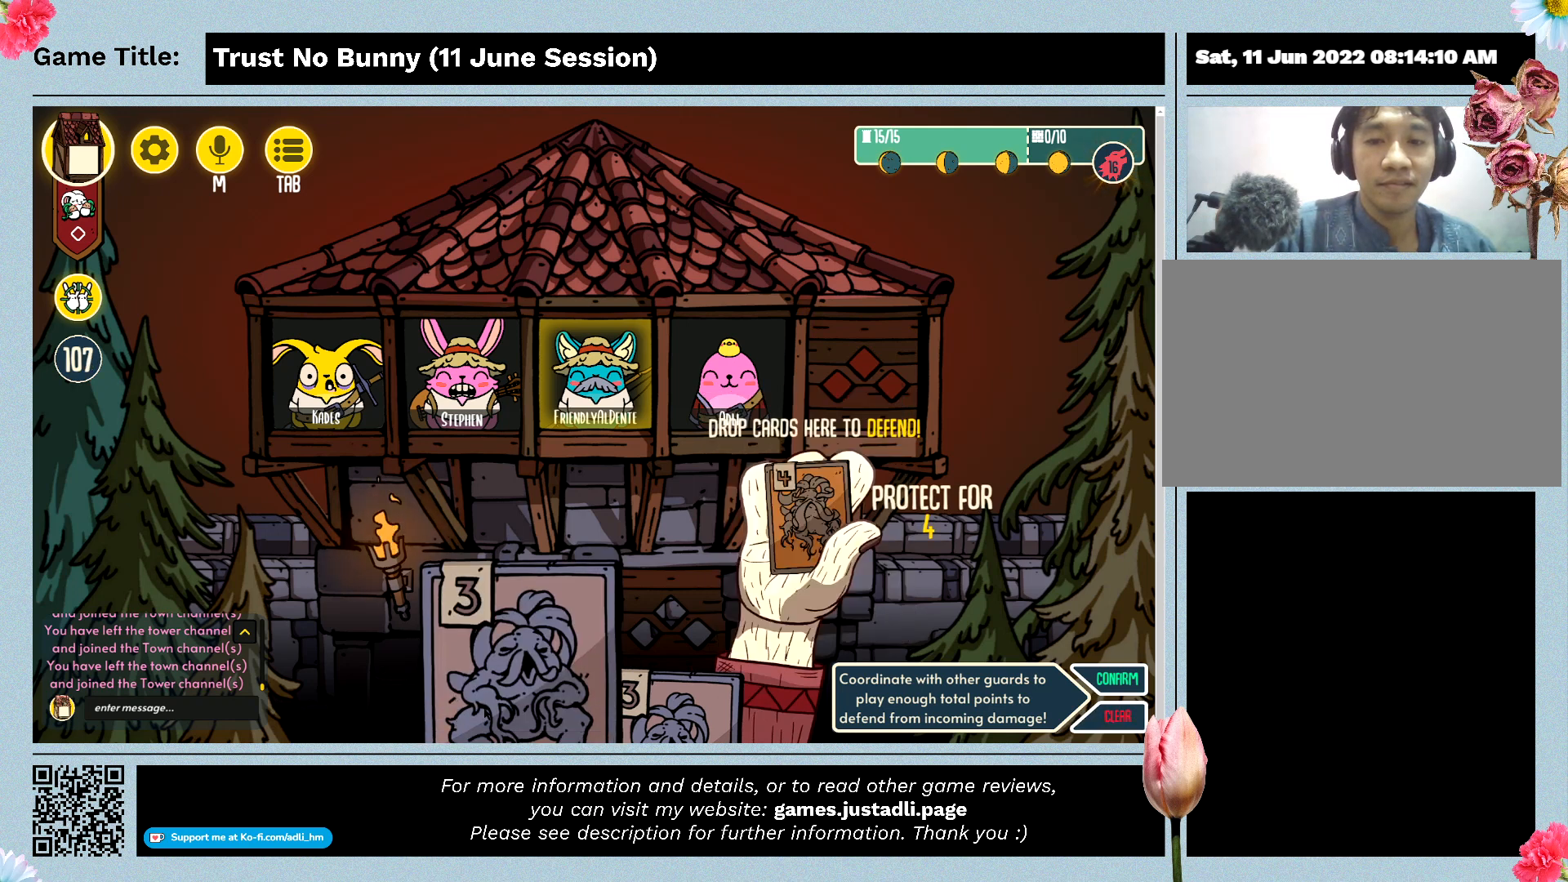
{"keys": [], "mouse": ["left"], "events": [[67, "mouse_left", "down"]]}
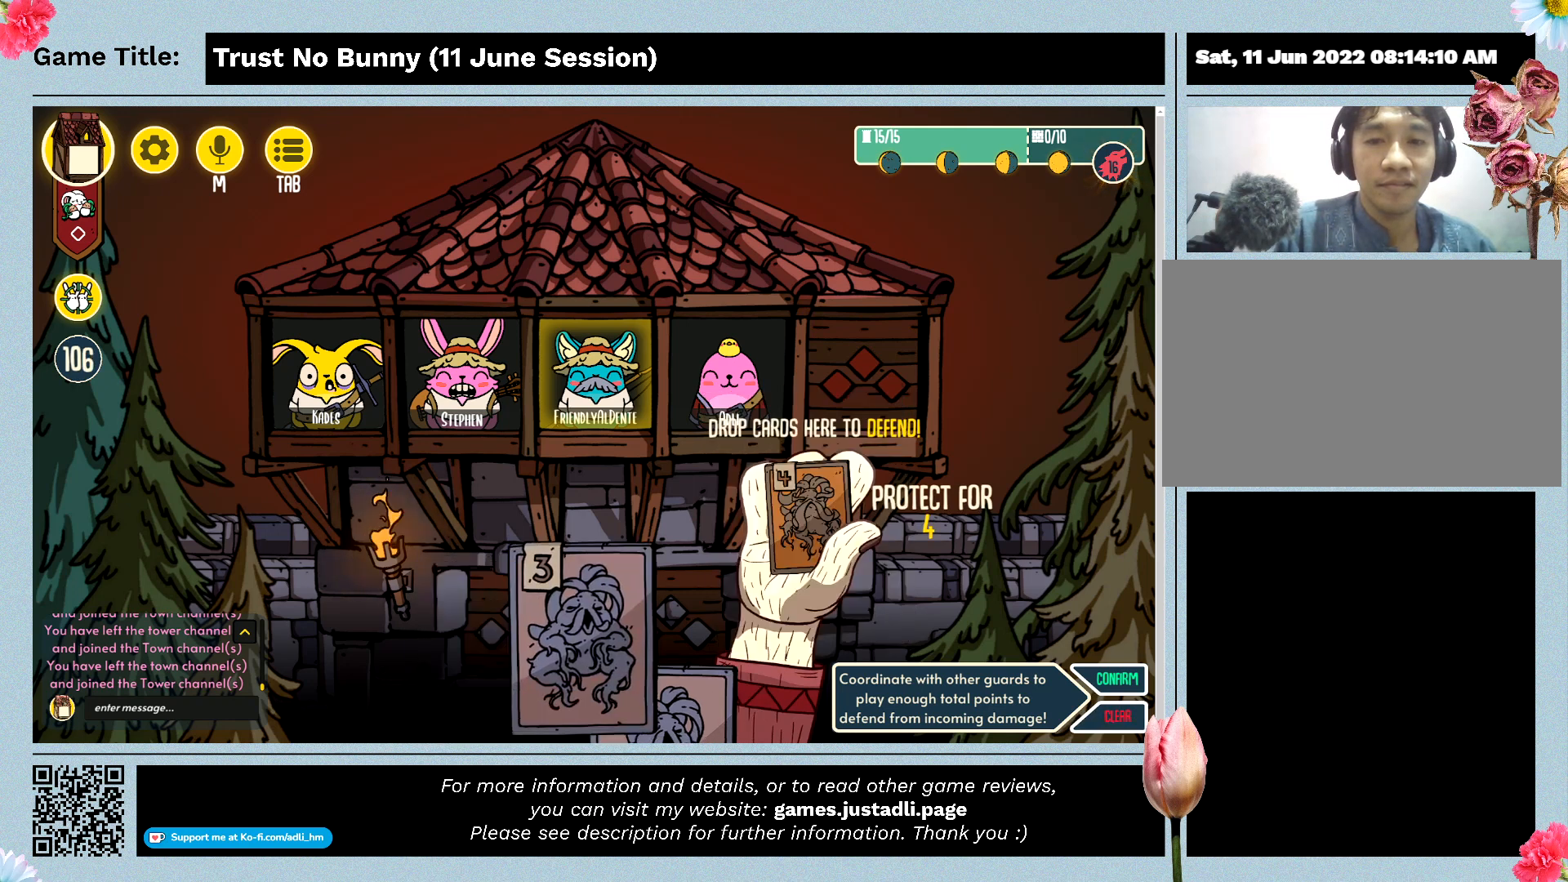
{"keys": [], "mouse": ["left"], "events": []}
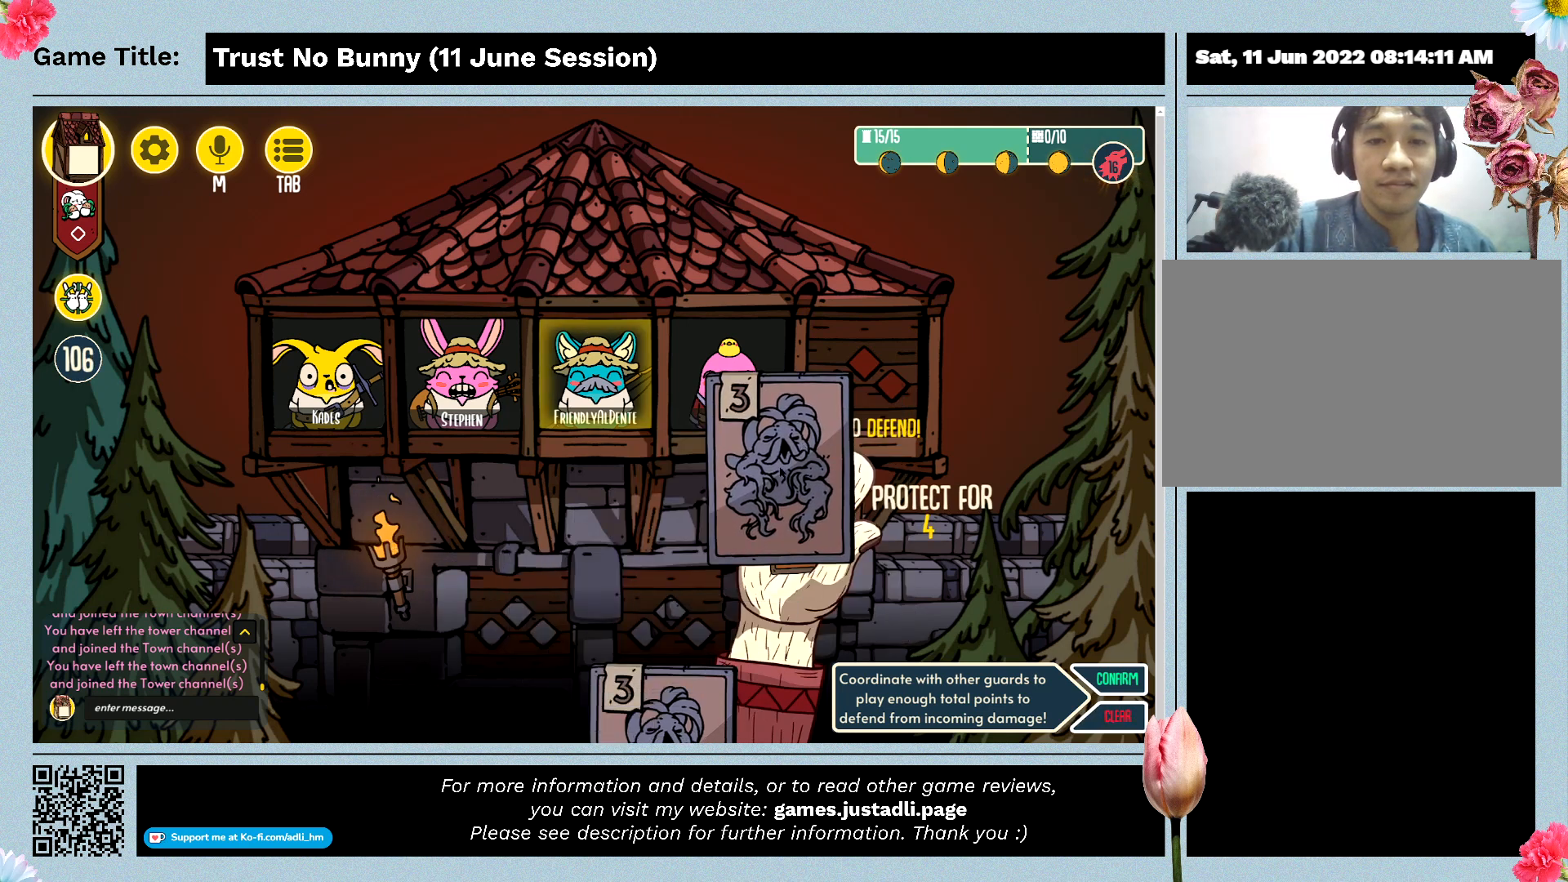
{"keys": [], "mouse": [], "events": [[134, "mouse_left", "up"]]}
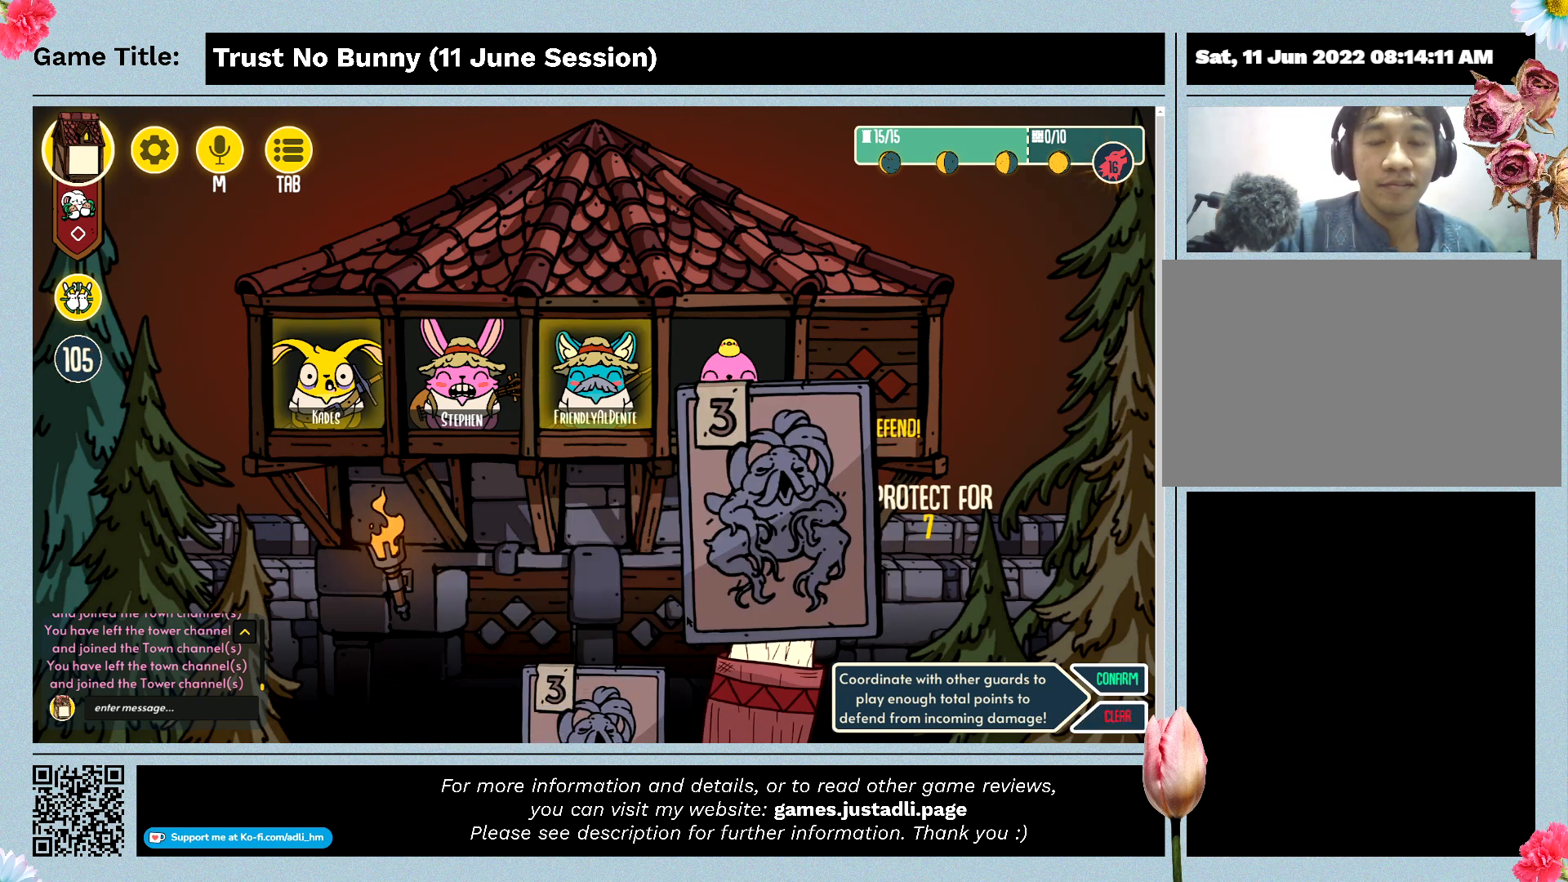
{"keys": [], "mouse": [], "events": []}
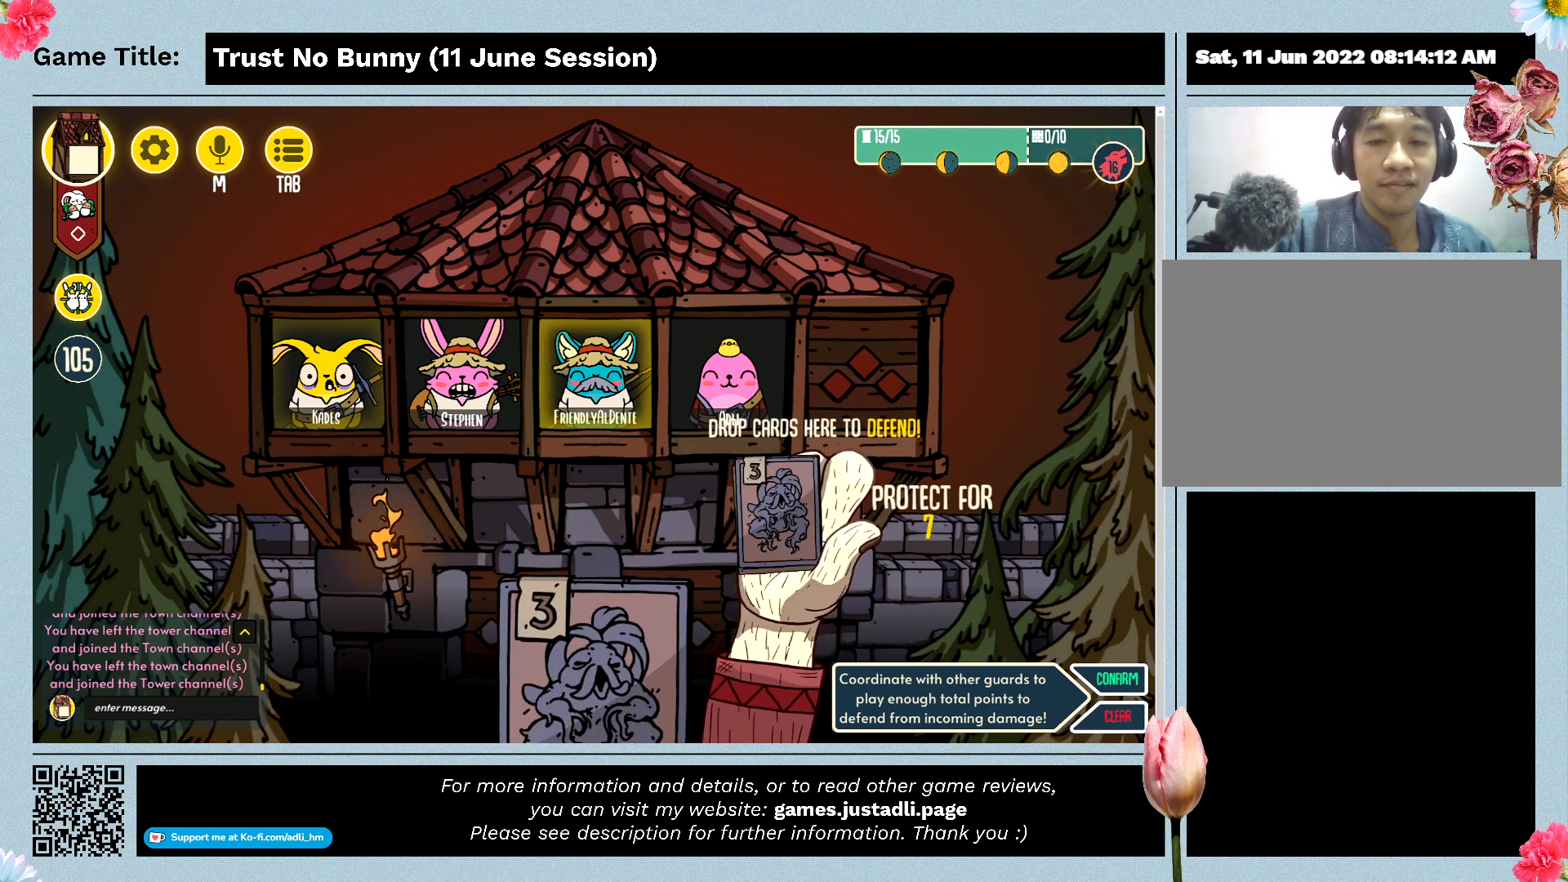
{"keys": [], "mouse": ["left"], "events": [[67, "mouse_left", "down"]]}
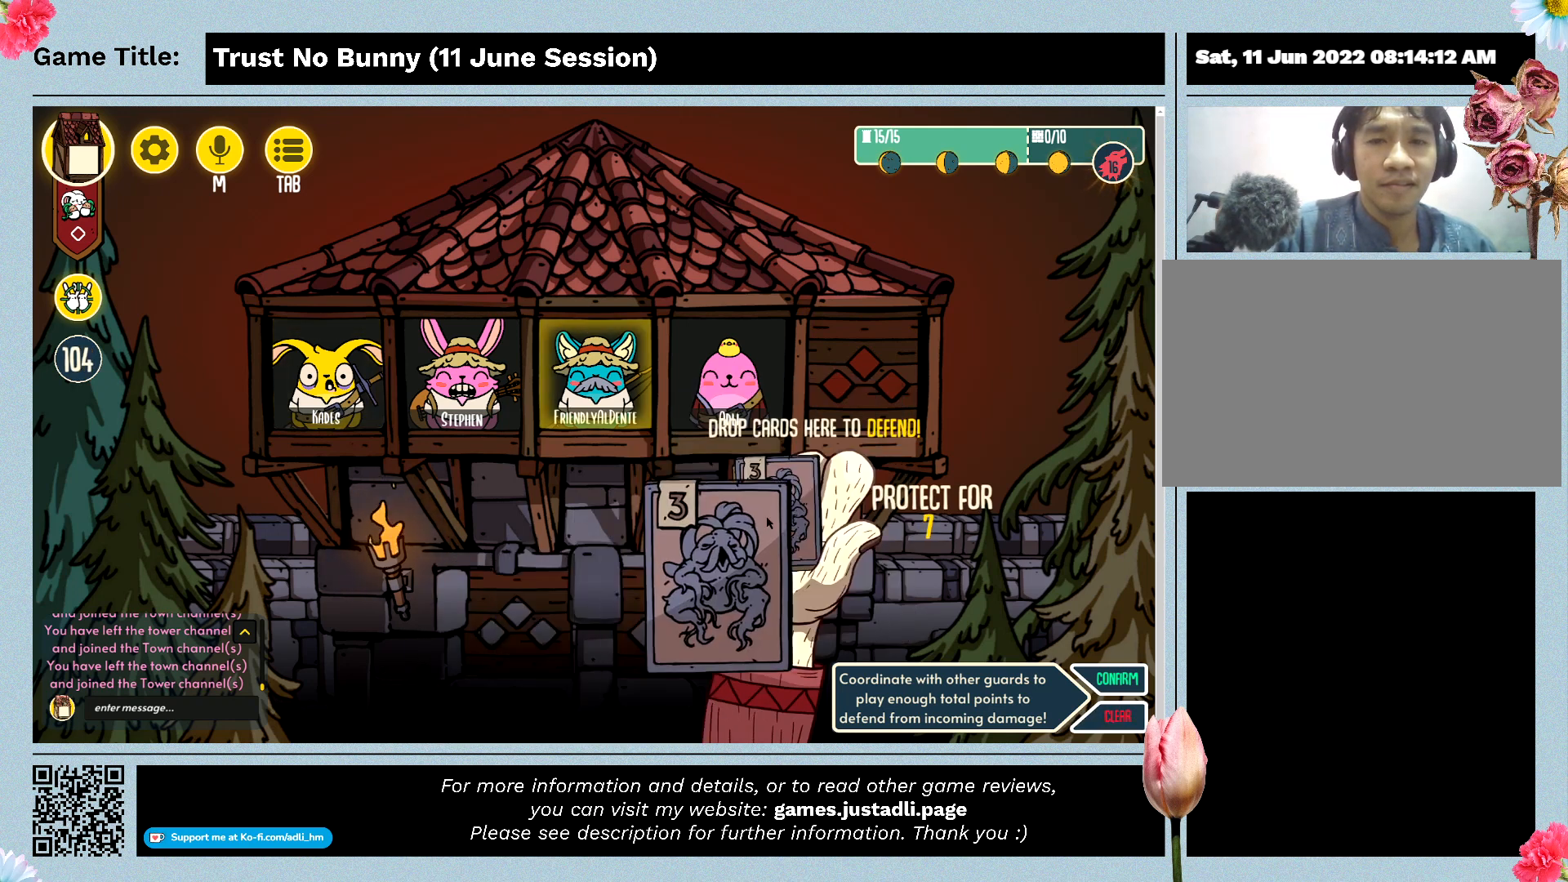
{"keys": [], "mouse": ["left"], "events": []}
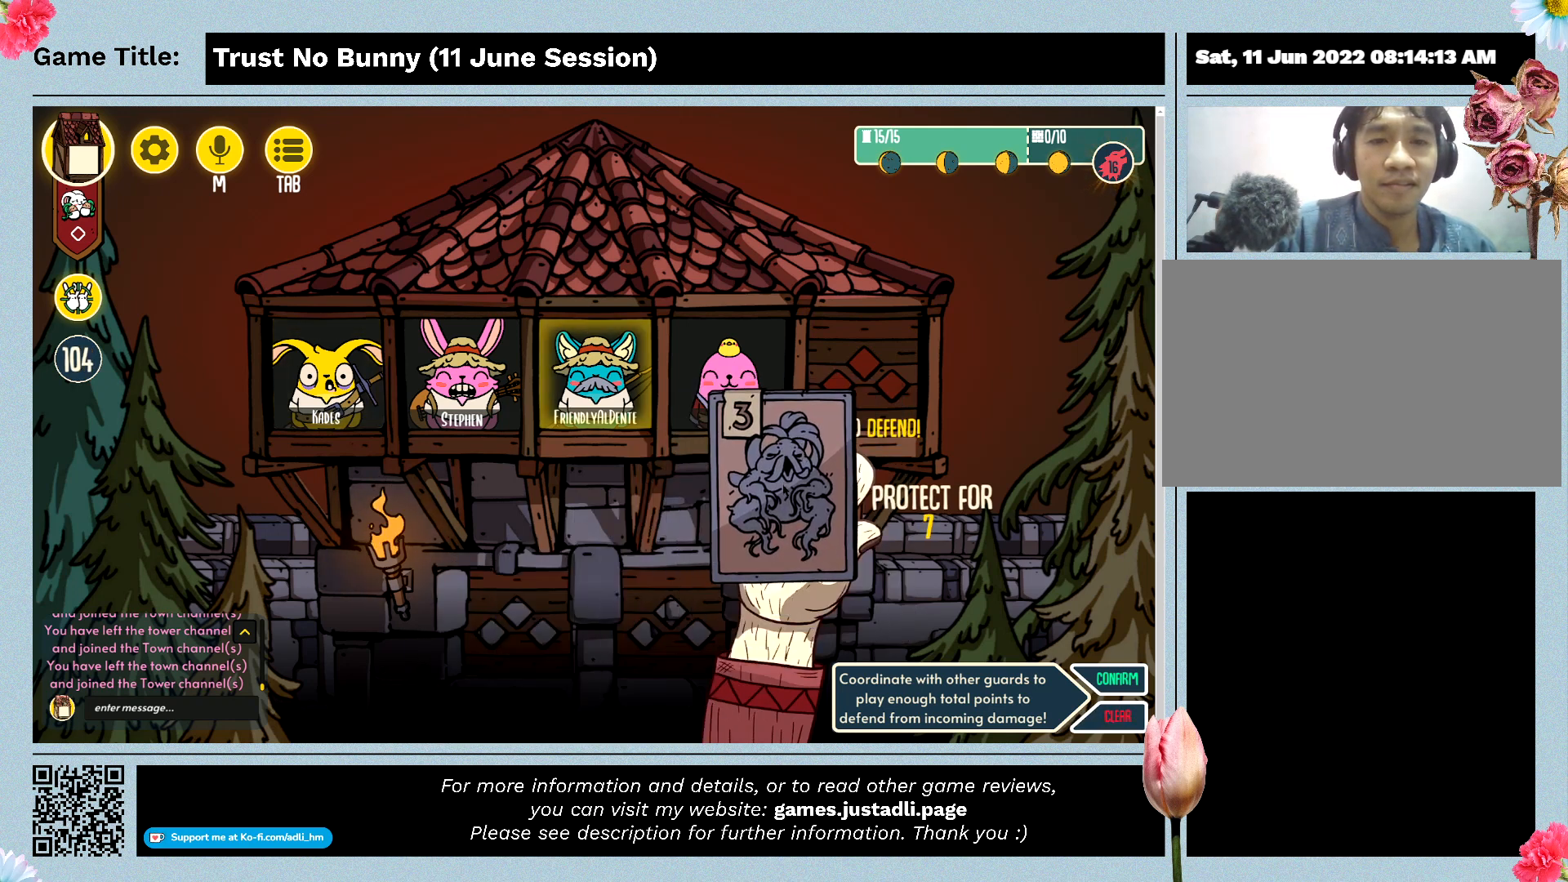
{"keys": [], "mouse": [], "events": [[134, "mouse_left", "up"]]}